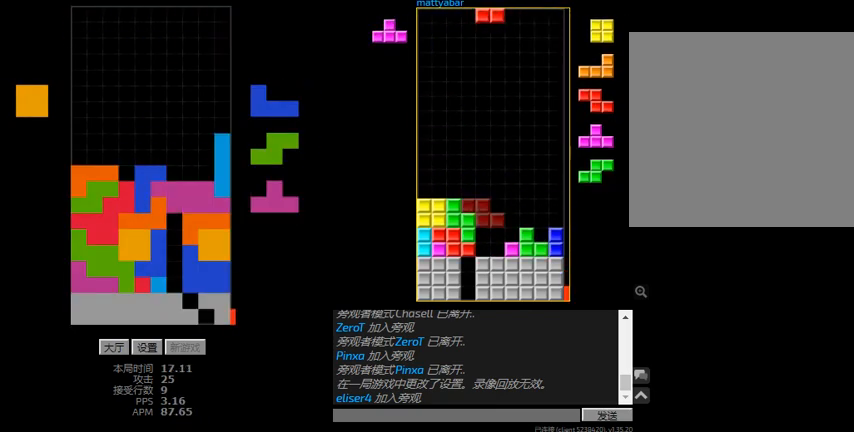
Gameplay with keyboard; each line is a JSON object with the keys held at the frame after it. "events" lists presses ("down") and releases ("up") of "hd", "l", "left", "r", "right" and "sd" between this image and that frame as [ms after this image, input, new state], when the widget could be followed in between. No other keys are recorded. Mouse input is not recorded. Key names are as the overlay labels them; some are game actions (e.g. jump) rather than physical keys.
{"keys": [], "events": [[34, "hd", "down"], [67, "l", "down"], [67, "right", "down"], [200, "hd", "up"], [234, "l", "up"], [267, "left", "down"], [300, "right", "up"], [367, "hd", "down"], [367, "left", "up"], [434, "hd", "up"], [434, "l", "down"], [434, "left", "down"], [467, "l", "up"], [500, "left", "up"]]}
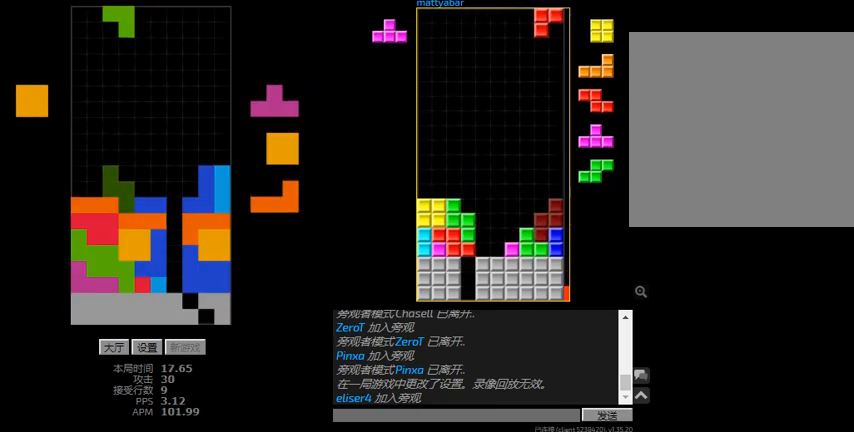
{"keys": ["hd"], "events": [[67, "hd", "down"], [134, "left", "down"], [200, "hd", "up"], [334, "hd", "down"], [400, "hd", "up"], [500, "hd", "down"], [500, "left", "up"]]}
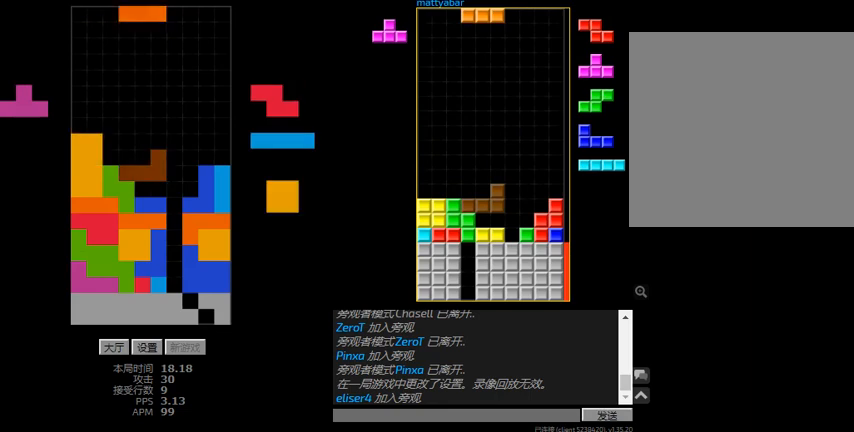
{"keys": [], "events": [[34, "r", "down"], [34, "right", "down"], [100, "hd", "up"], [267, "r", "up"], [267, "right", "up"], [300, "hd", "down"], [434, "hd", "up"]]}
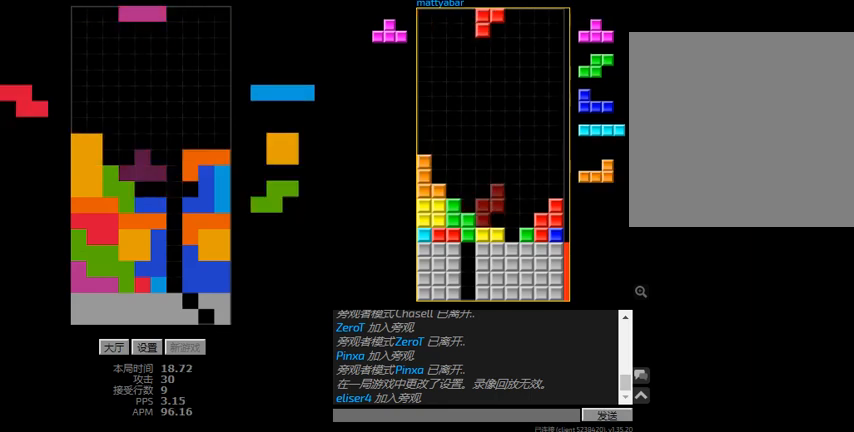
{"keys": ["hd"], "events": [[34, "l", "down"], [167, "l", "up"], [300, "hd", "down"], [367, "r", "down"], [367, "right", "down"], [400, "hd", "up"], [467, "hd", "down"], [467, "r", "up"], [467, "right", "up"]]}
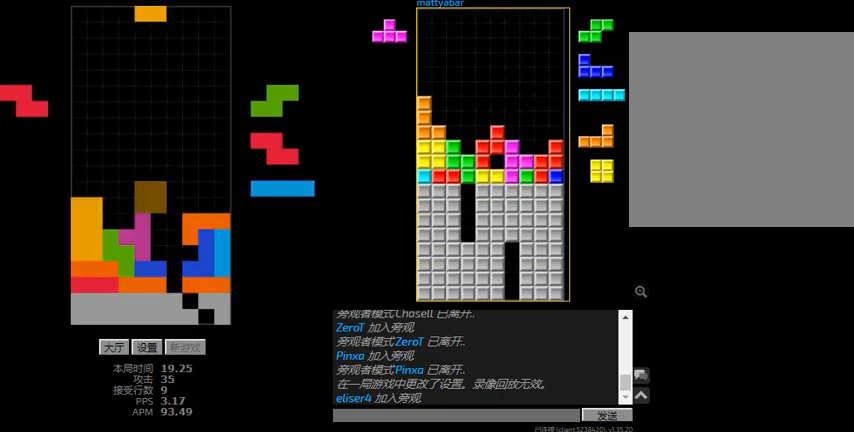
{"keys": ["l"], "events": [[67, "hd", "up"], [67, "left", "down"], [234, "left", "up"], [367, "hd", "down"], [400, "l", "down"], [500, "hd", "up"]]}
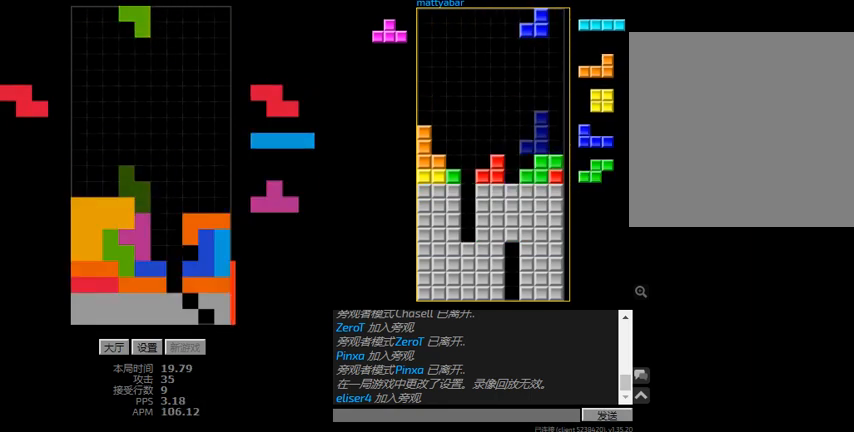
{"keys": ["hd"], "events": [[67, "l", "up"], [134, "hd", "down"], [167, "right", "down"], [234, "hd", "up"], [367, "hd", "down"], [400, "r", "down"], [434, "hd", "up"], [467, "right", "up"], [500, "hd", "down"], [500, "r", "up"]]}
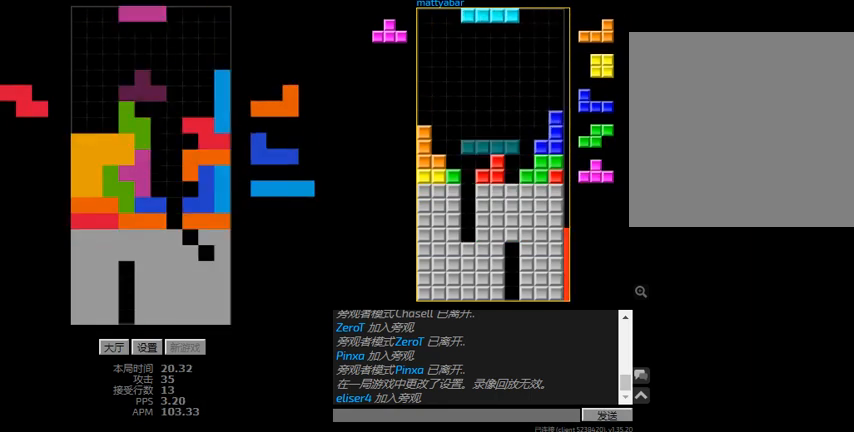
{"keys": ["right"], "events": [[34, "l", "down"], [67, "right", "down"], [67, "sd", "down"], [100, "hd", "up"], [134, "l", "up"], [267, "l", "down"], [267, "right", "up"], [300, "hd", "down"], [300, "sd", "up"], [400, "right", "down"], [467, "hd", "up"], [500, "l", "up"]]}
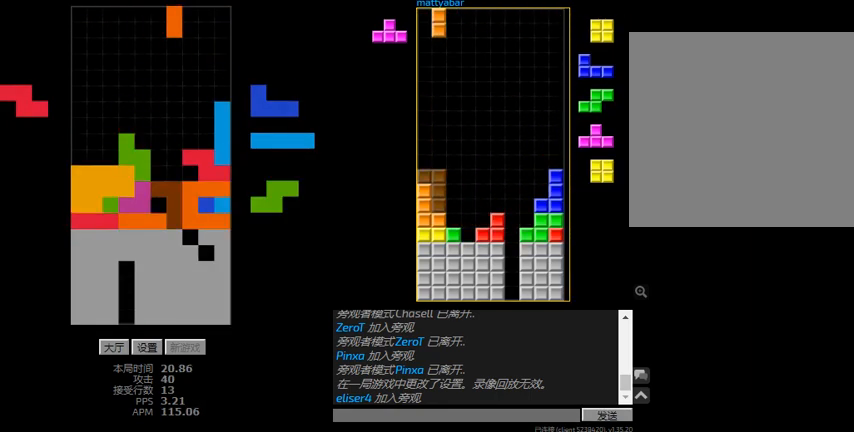
{"keys": ["hd"], "events": [[67, "hd", "down"], [67, "right", "up"], [134, "left", "down"], [167, "hd", "up"], [267, "hd", "down"], [434, "left", "up"]]}
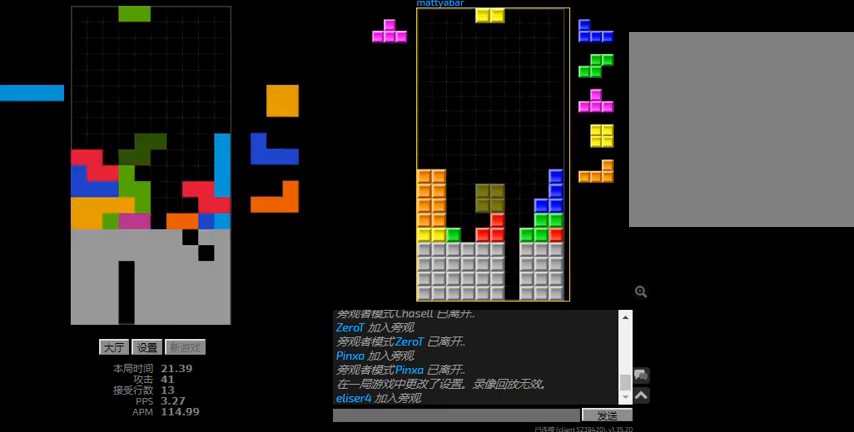
{"keys": [], "events": [[67, "hd", "up"], [234, "l", "down"], [400, "l", "up"]]}
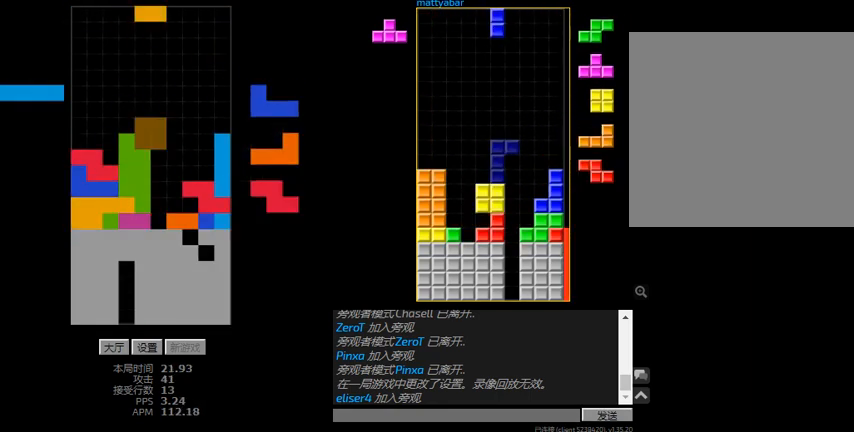
{"keys": ["r"], "events": [[34, "hd", "down"], [67, "right", "down"], [100, "hd", "up"], [134, "right", "up"], [267, "hd", "down"], [400, "hd", "up"], [434, "r", "down"]]}
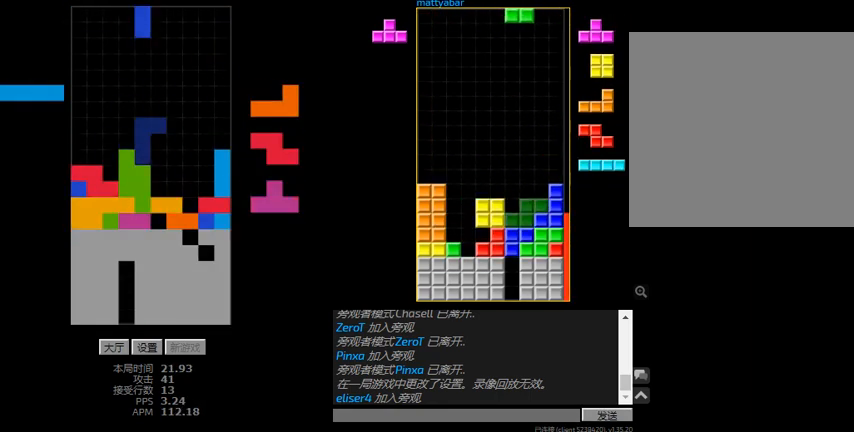
{"keys": ["hd", "r", "right"], "events": [[100, "right", "down"], [134, "right", "up"], [167, "r", "up"], [267, "right", "down"], [367, "right", "up"], [467, "hd", "down"], [500, "r", "down"], [500, "right", "down"]]}
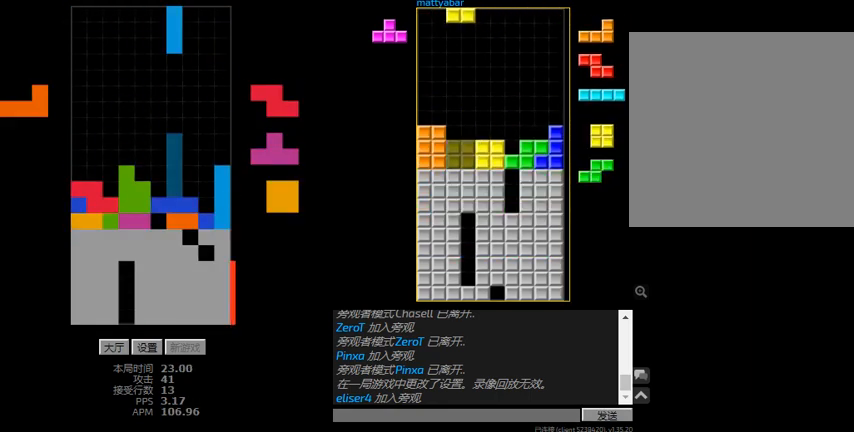
{"keys": [], "events": [[67, "hd", "up"], [134, "r", "up"], [200, "left", "down"], [234, "right", "up"], [267, "hd", "down"], [300, "left", "up"], [367, "hd", "up"]]}
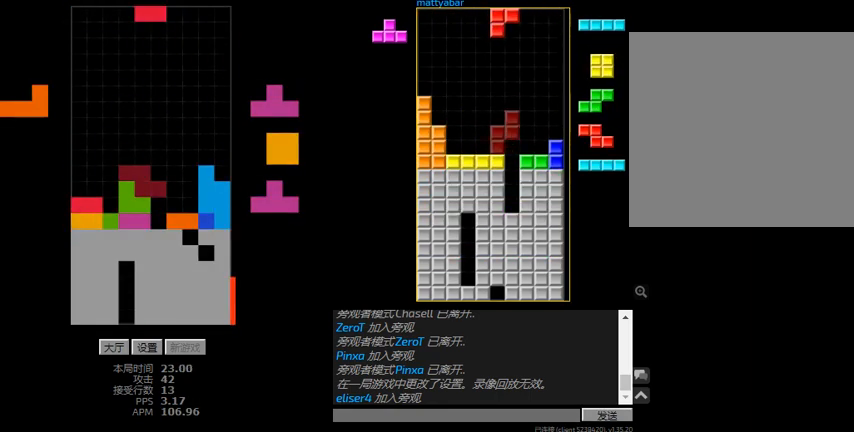
{"keys": ["l", "left"], "events": [[100, "right", "down"], [167, "right", "up"], [234, "r", "down"], [334, "r", "up"], [367, "hd", "down"], [434, "l", "down"], [500, "hd", "up"], [500, "left", "down"]]}
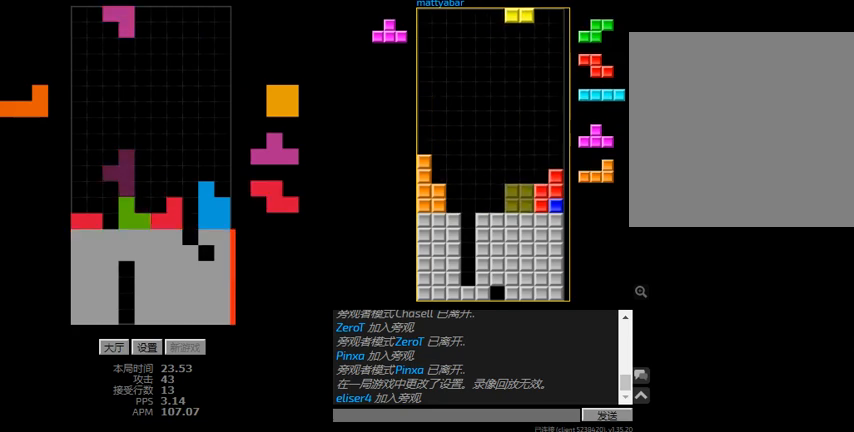
{"keys": ["left", "r"], "events": [[67, "l", "up"], [167, "hd", "down"], [200, "left", "up"], [367, "left", "down"], [400, "hd", "up"], [400, "r", "down"]]}
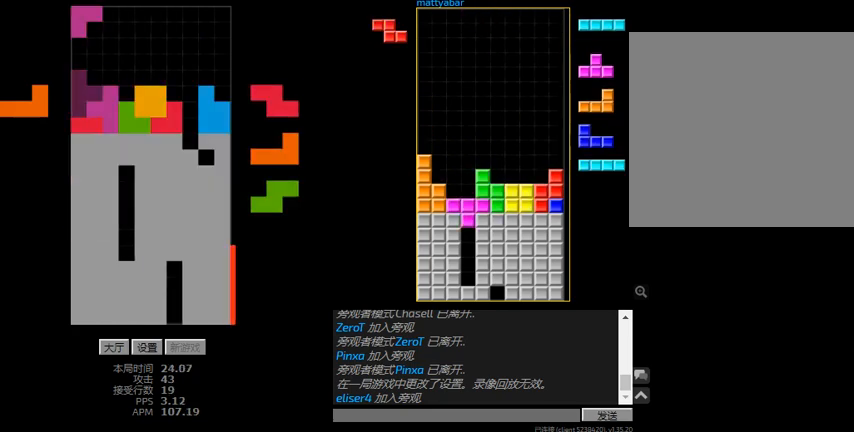
{"keys": ["left"], "events": [[67, "hd", "down"], [67, "left", "up"], [67, "r", "up"], [167, "hd", "up"], [167, "r", "down"], [334, "hd", "down"], [400, "r", "up"], [434, "left", "down"], [467, "hd", "up"]]}
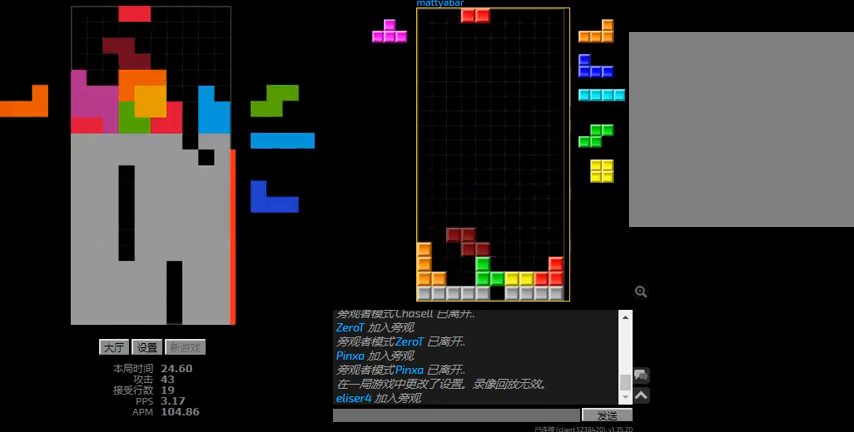
{"keys": [], "events": [[67, "left", "up"], [134, "hd", "down"], [234, "hd", "up"], [234, "right", "down"], [267, "r", "down"], [334, "r", "up"], [434, "right", "up"]]}
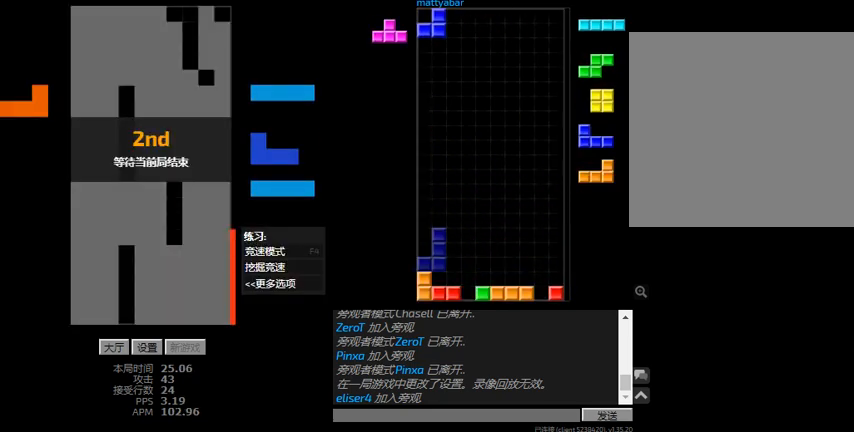
{"keys": [], "events": []}
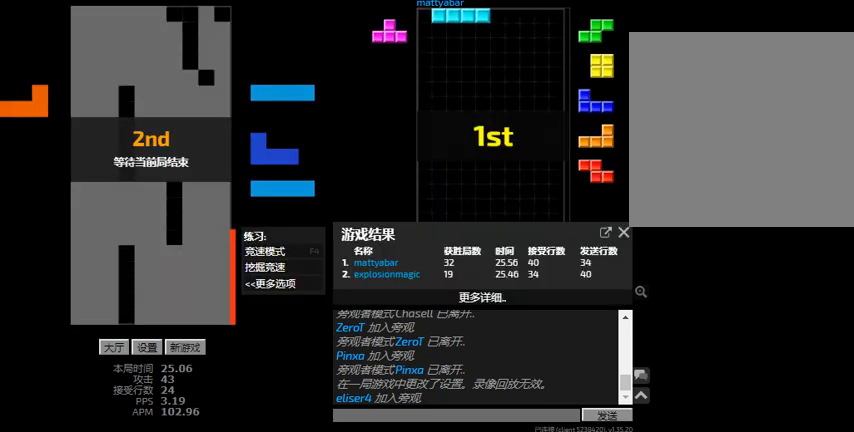
{"keys": [], "events": []}
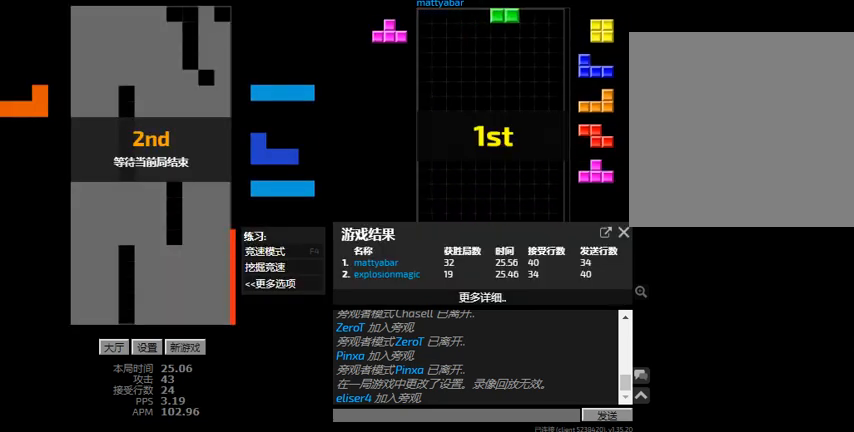
{"keys": [], "events": []}
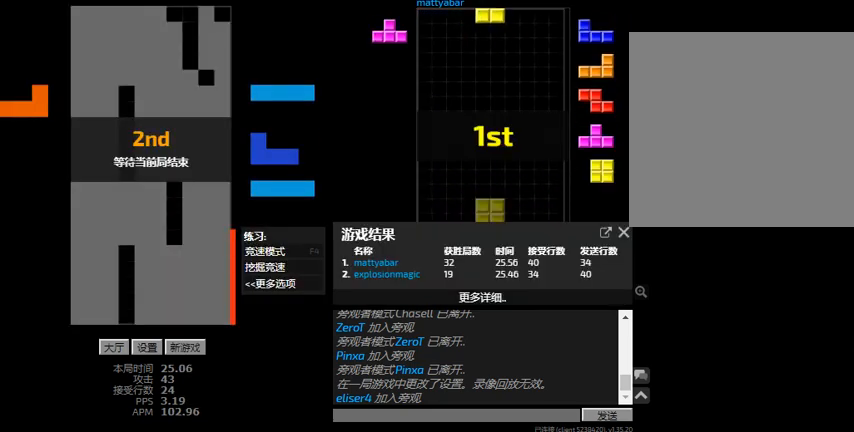
{"keys": [], "events": []}
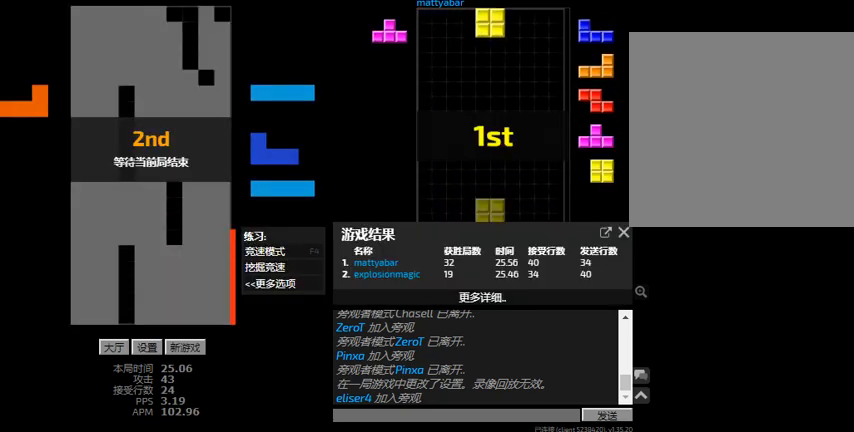
{"keys": [], "events": []}
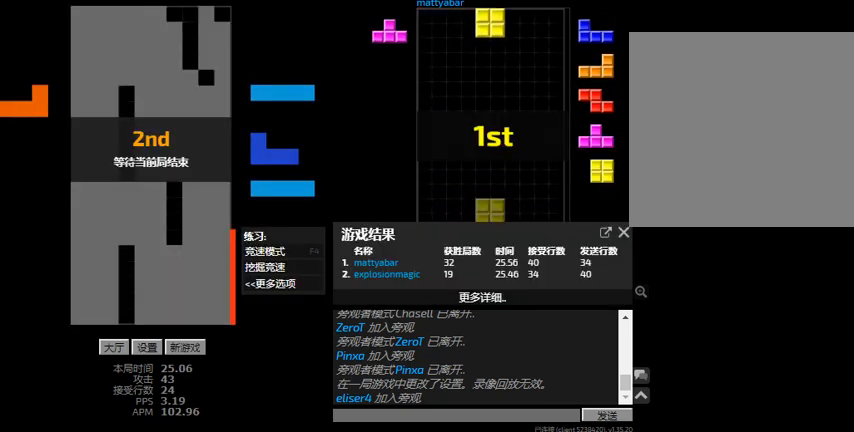
{"keys": [], "events": []}
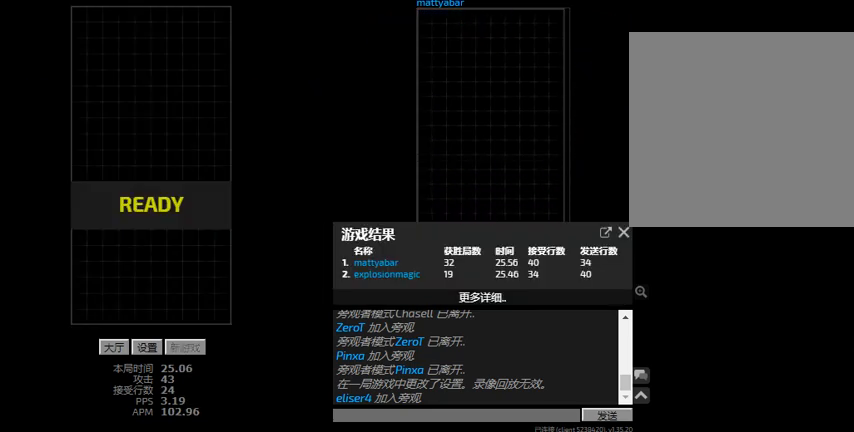
{"keys": [], "events": []}
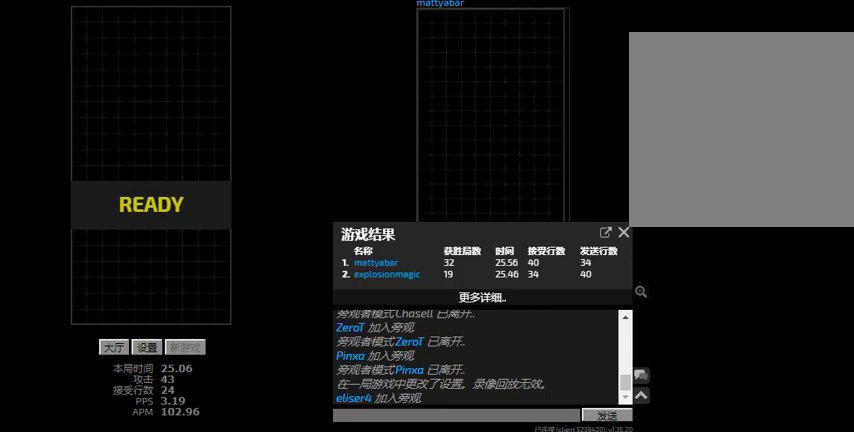
{"keys": [], "events": []}
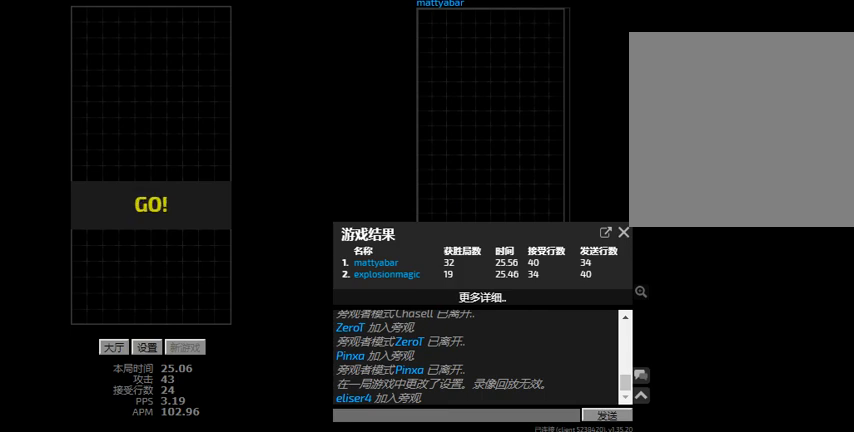
{"keys": [], "events": []}
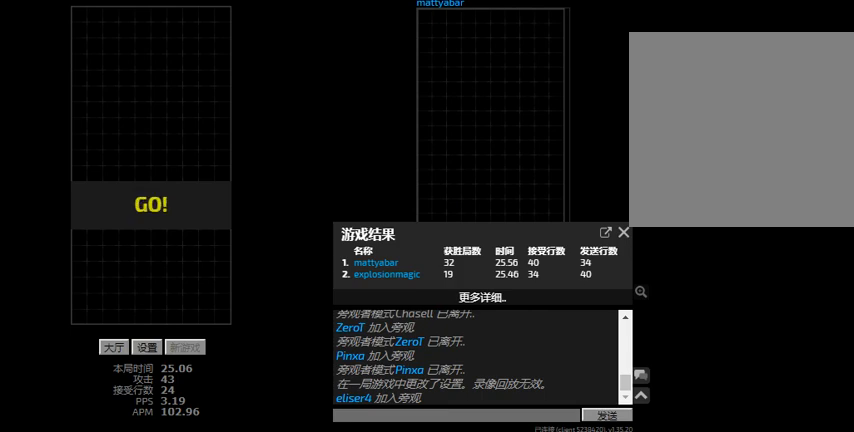
{"keys": [], "events": []}
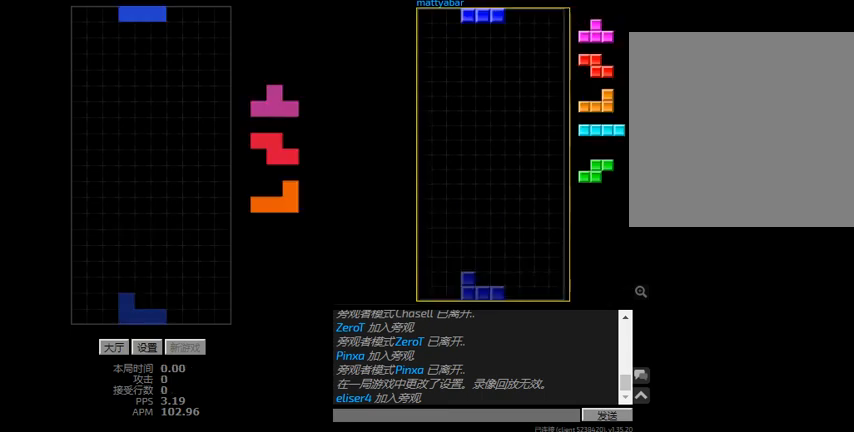
{"keys": ["hd"], "events": [[200, "right", "down"], [434, "hd", "down"], [434, "right", "up"]]}
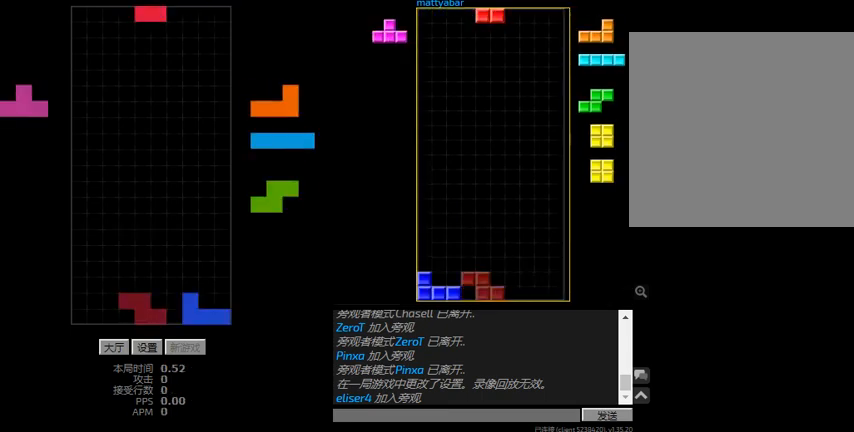
{"keys": ["r", "right"], "events": [[34, "hd", "up"], [67, "left", "down"], [134, "hd", "down"], [134, "left", "up"], [200, "l", "down"], [267, "hd", "up"], [267, "right", "down"], [334, "l", "up"], [334, "right", "up"], [367, "hd", "down"], [467, "hd", "up"], [500, "r", "down"], [500, "right", "down"]]}
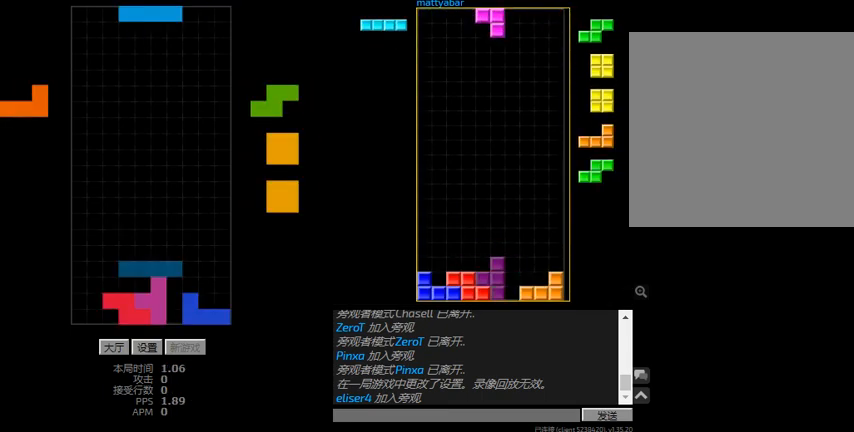
{"keys": ["hd"], "events": [[100, "right", "up"], [134, "r", "up"], [334, "hd", "down"], [434, "hd", "up"], [500, "hd", "down"]]}
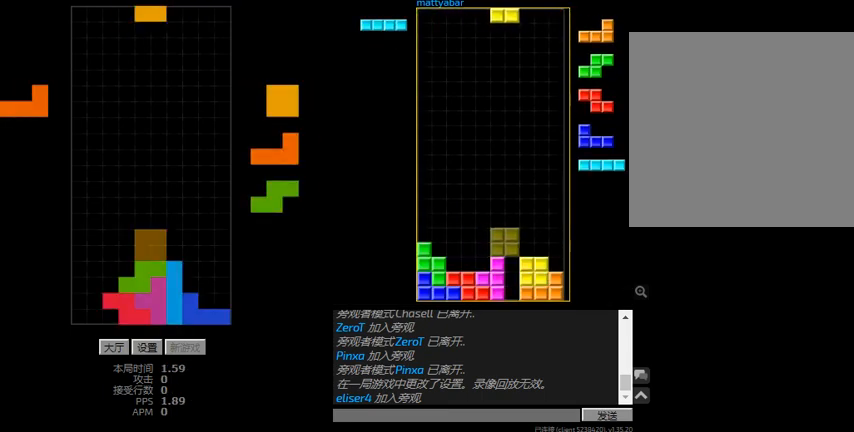
{"keys": ["r", "right"], "events": [[100, "right", "down"], [167, "hd", "up"], [300, "hd", "down"], [367, "r", "down"], [434, "hd", "up"]]}